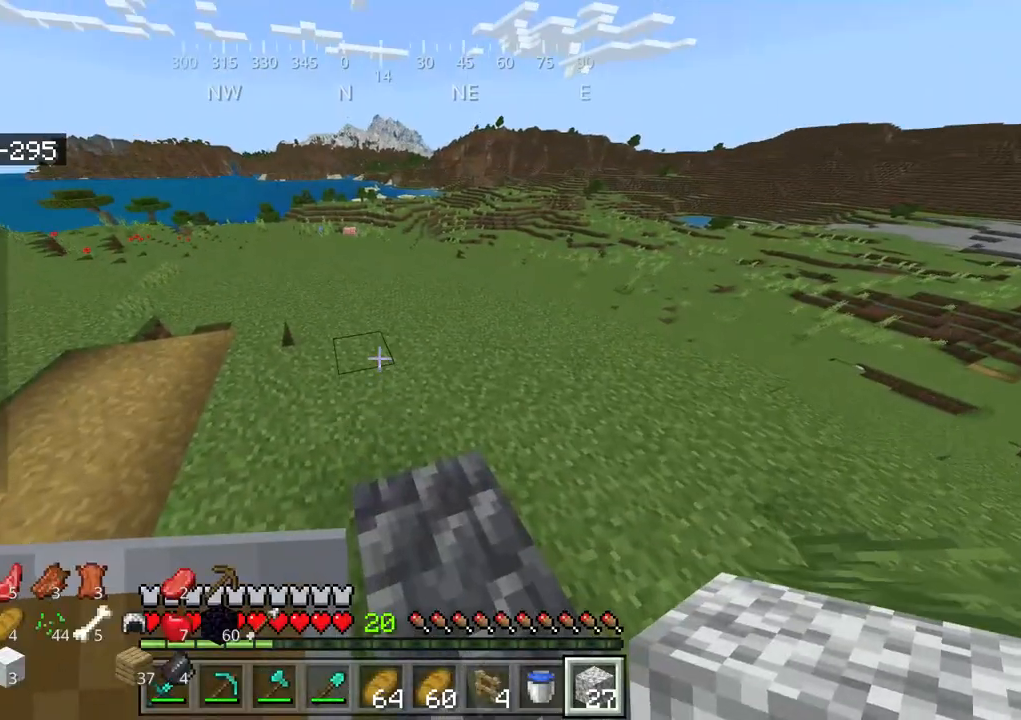
Gameplay with keyboard and mouse; each line is a JSON object with the keys and mouse buttons held at the frame after it. "events" lists presses ("down") and releases ("up") of "a", "d", "s", "space", "w", "mouse_left" and "mouse_right" between this image and that frame as [ms after this image, input, new state], when the widget could be followed in between. "mouse_left", "mouse_right" = the "left", "right" buttons of the "mouse" list. No other keys are recorded. Fast repeated clicks can show as one long hold. Mouse movement is not recorded.
{"keys": [], "mouse": ["right"], "events": [[100, "mouse_right", "down"], [167, "mouse_right", "up"], [234, "mouse_right", "down"], [334, "mouse_right", "up"], [400, "mouse_right", "down"], [434, "d", "down"], [467, "d", "up"]]}
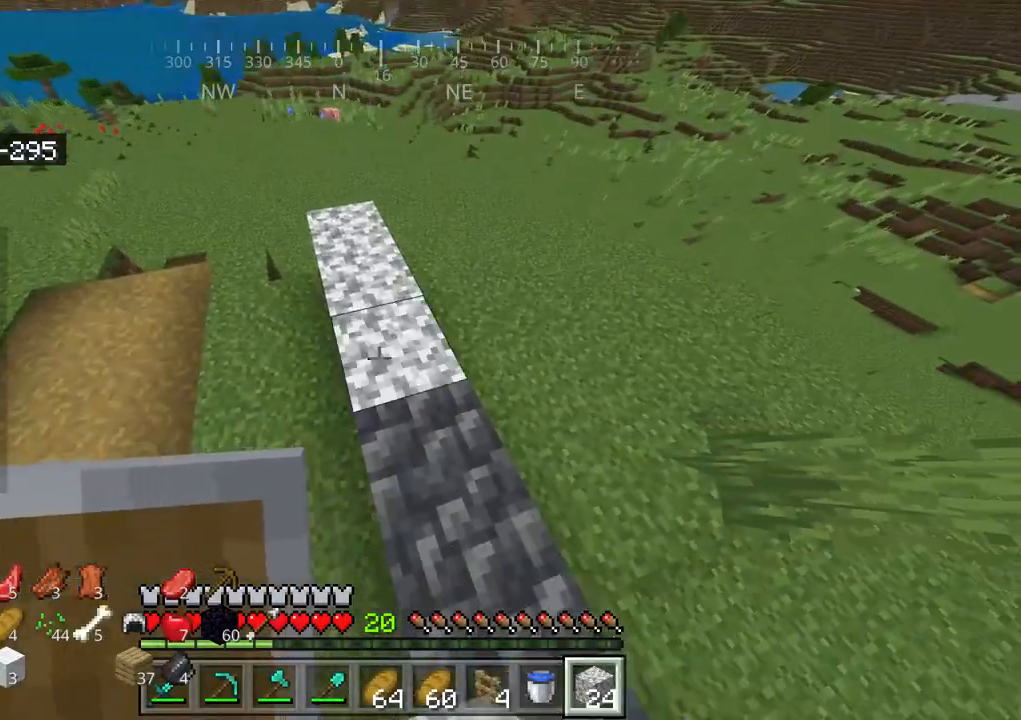
{"keys": ["w"], "mouse": [], "events": [[67, "mouse_right", "up"], [200, "w", "down"]]}
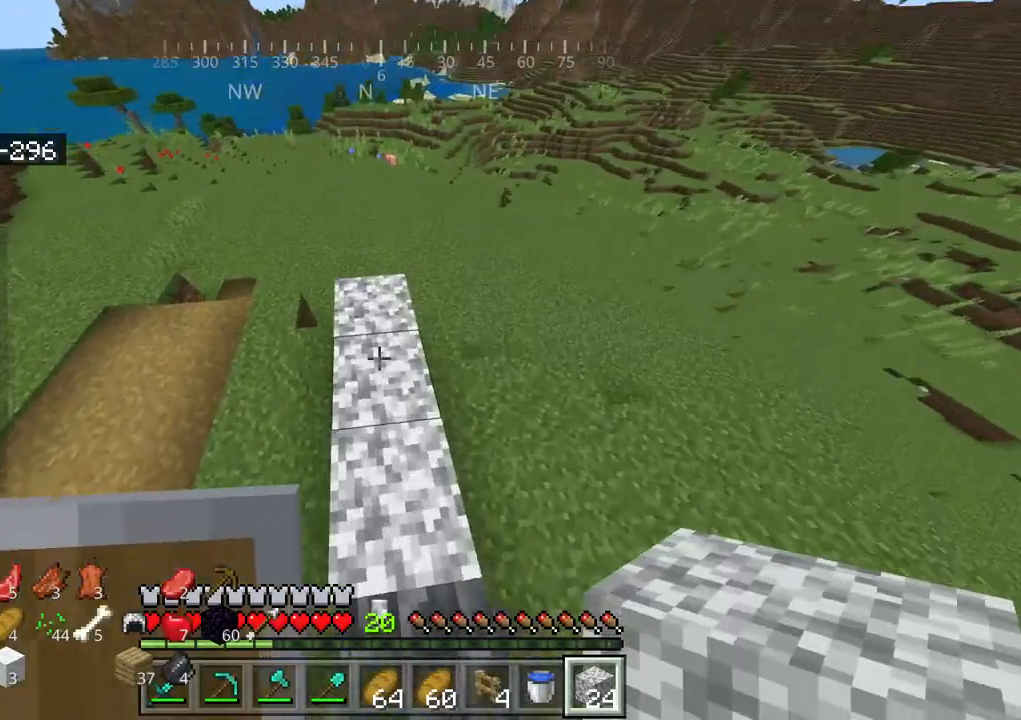
{"keys": [], "mouse": [], "events": [[317, "w", "up"]]}
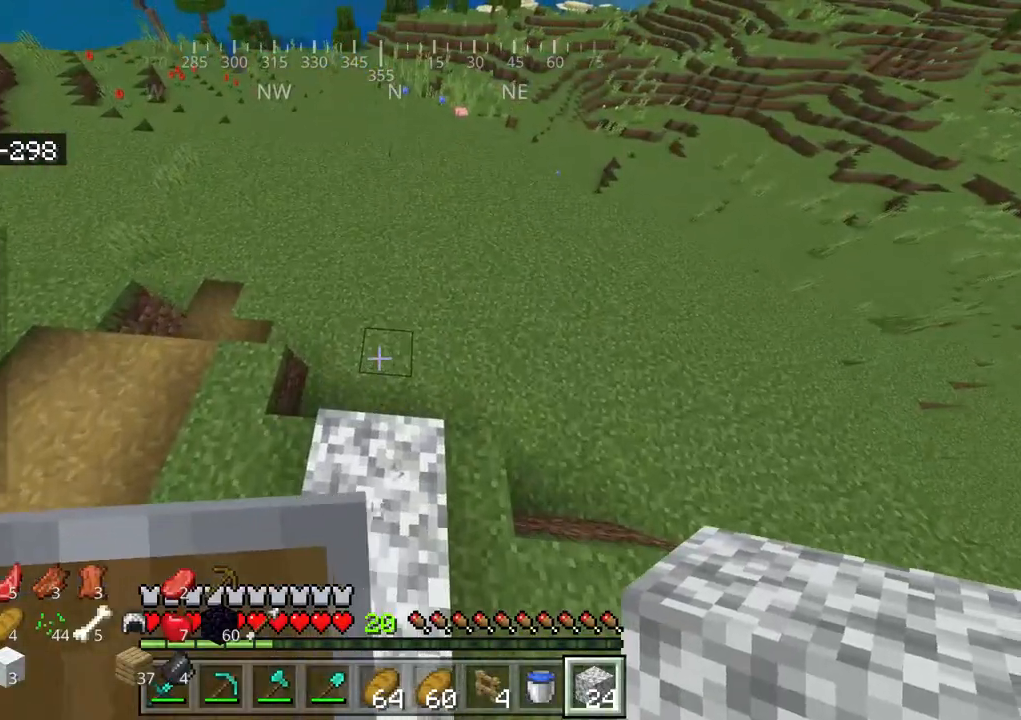
{"keys": [], "mouse": ["right"], "events": [[234, "mouse_right", "down"], [300, "mouse_right", "up"], [400, "mouse_right", "down"]]}
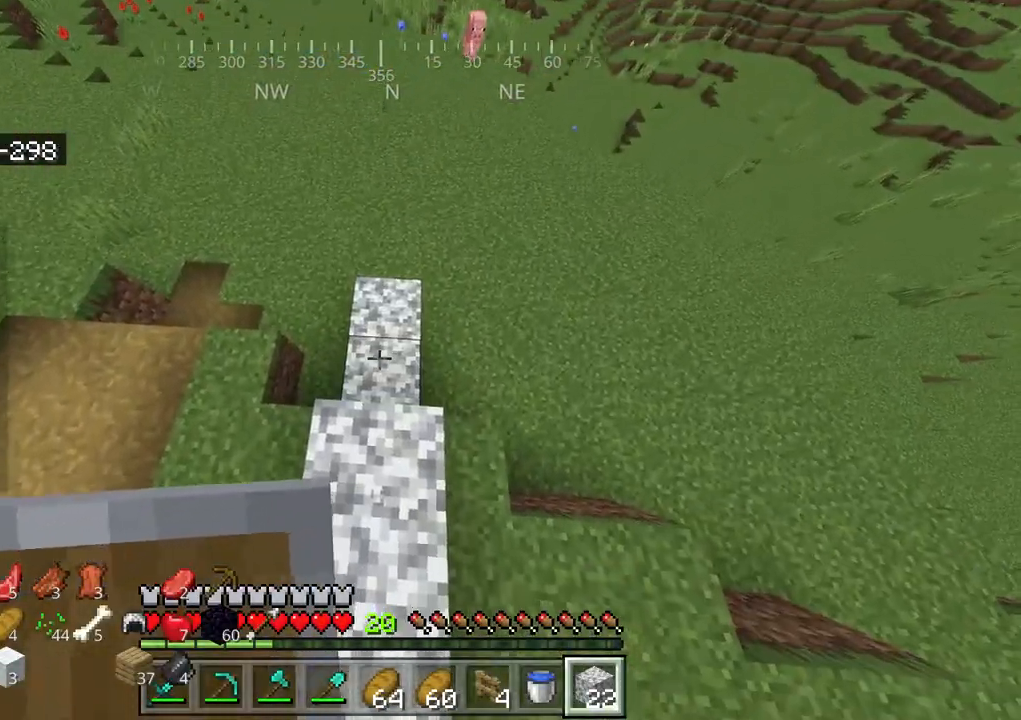
{"keys": [], "mouse": [], "events": [[17, "mouse_right", "up"], [84, "w", "down"], [467, "w", "up"]]}
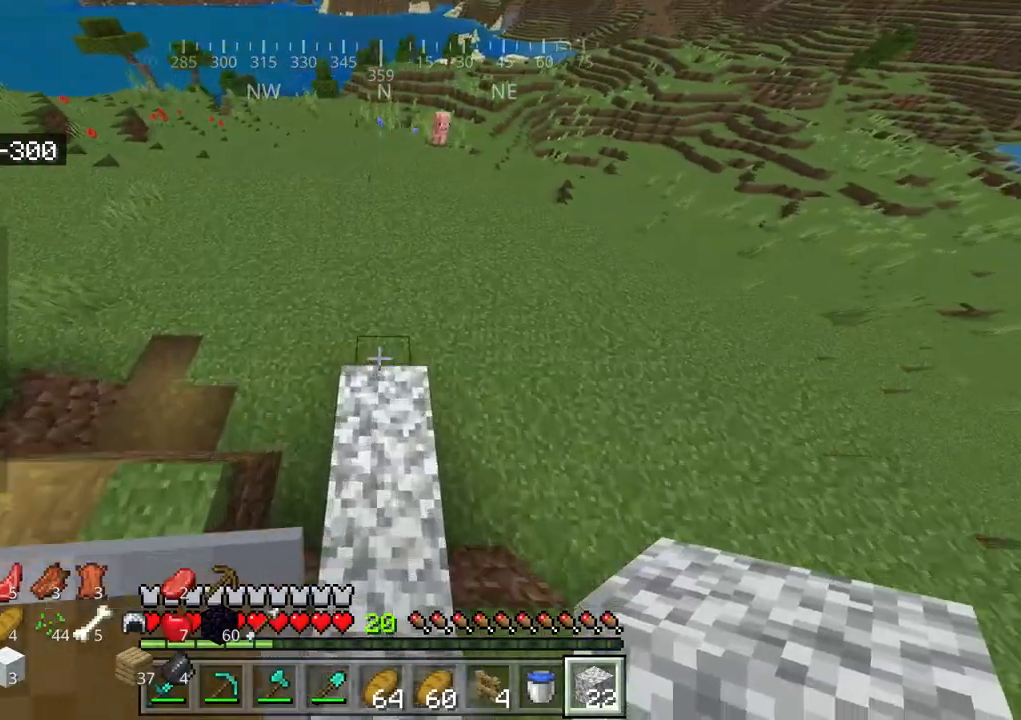
{"keys": [], "mouse": [], "events": []}
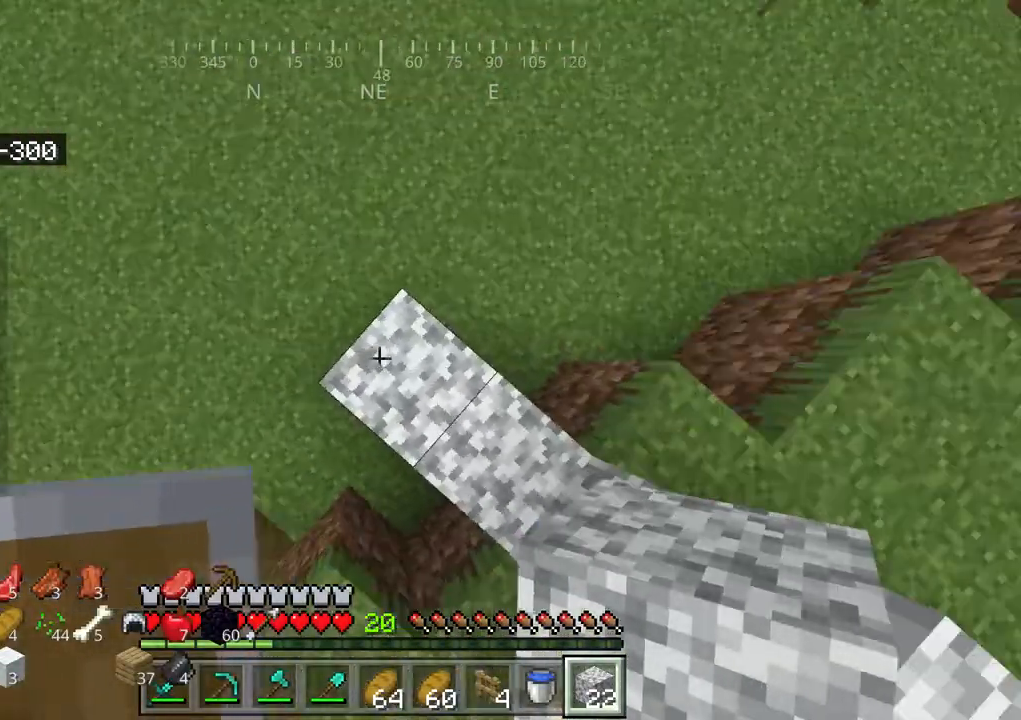
{"keys": [], "mouse": [], "events": []}
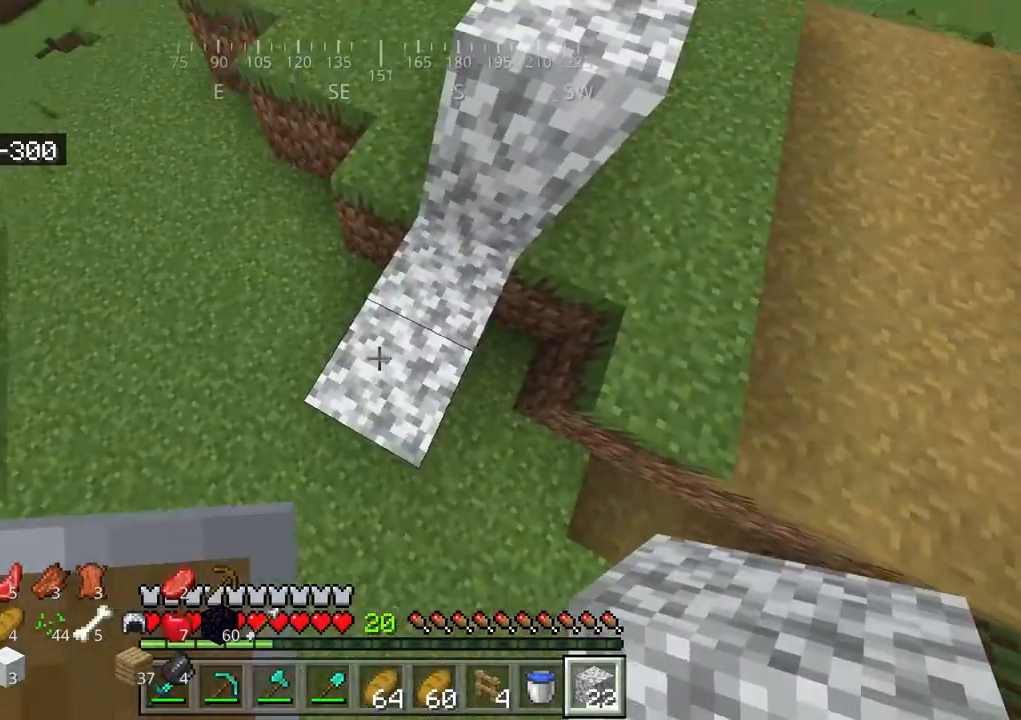
{"keys": [], "mouse": [], "events": [[34, "space", "down"], [100, "w", "down"], [200, "space", "up"], [267, "mouse_right", "down"], [267, "w", "up"], [367, "mouse_right", "up"]]}
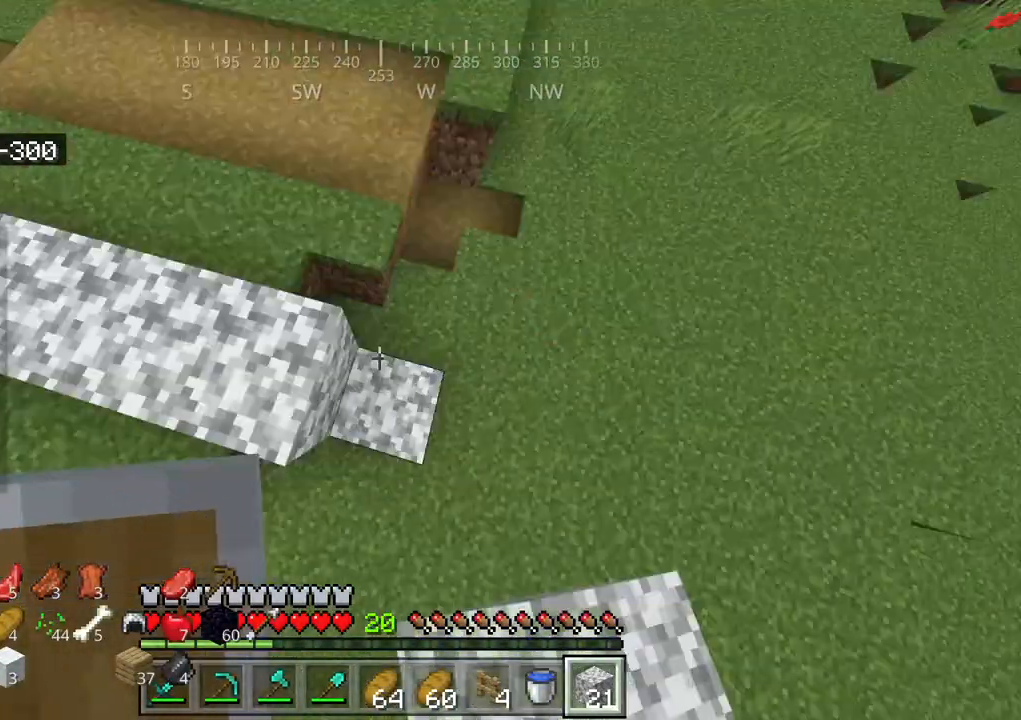
{"keys": [], "mouse": [], "events": []}
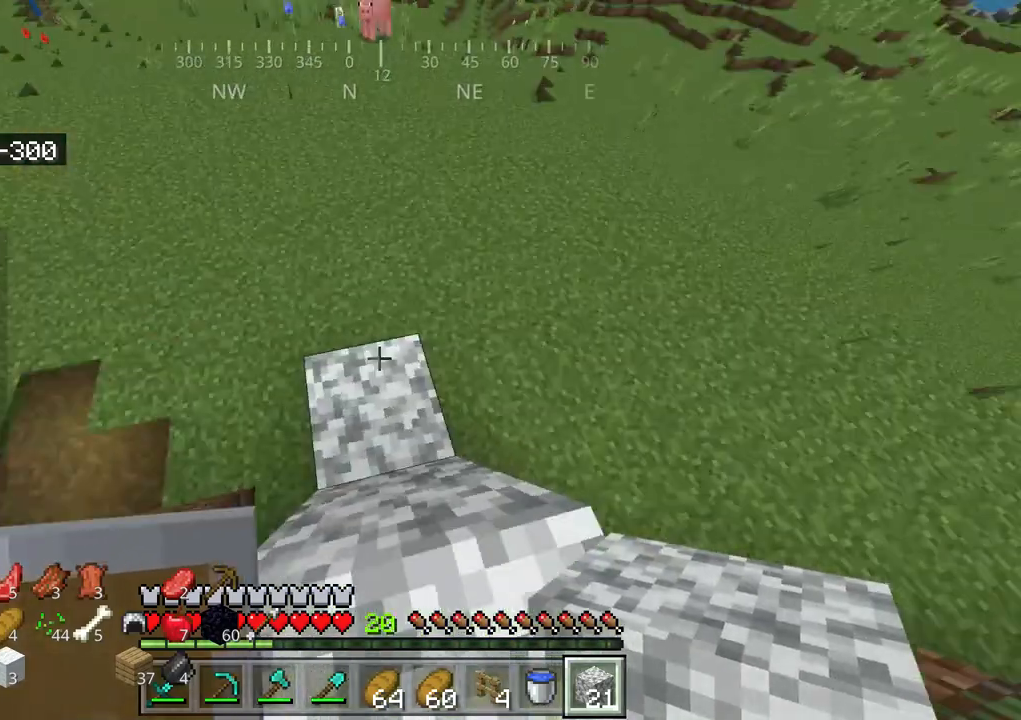
{"keys": [], "mouse": [], "events": [[367, "a", "down"], [484, "a", "up"]]}
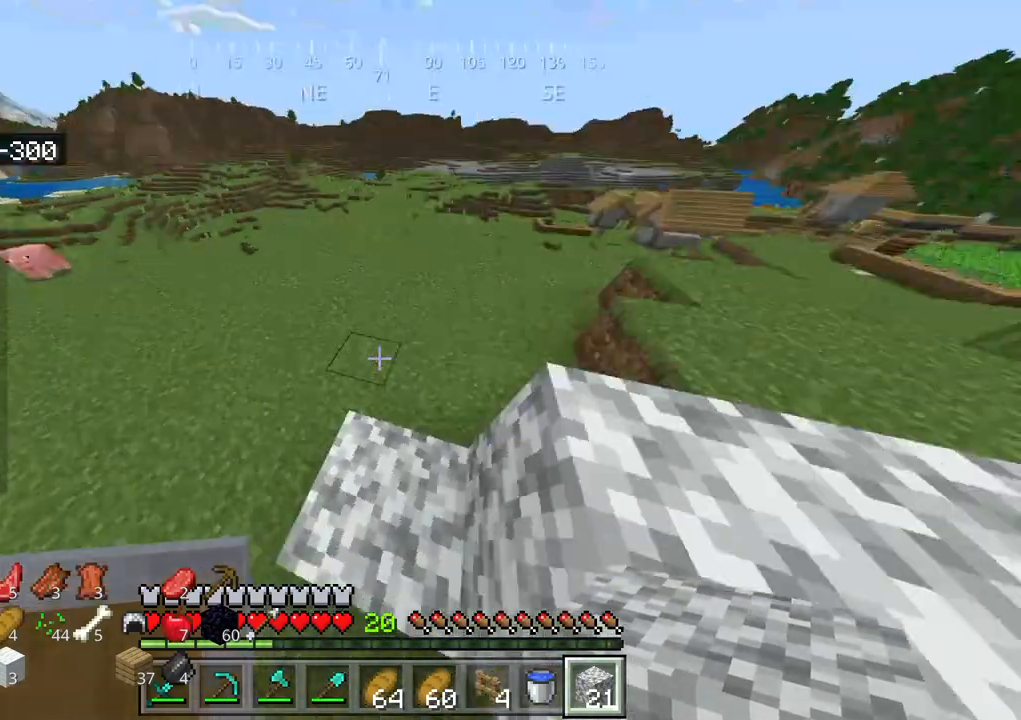
{"keys": [], "mouse": [], "events": []}
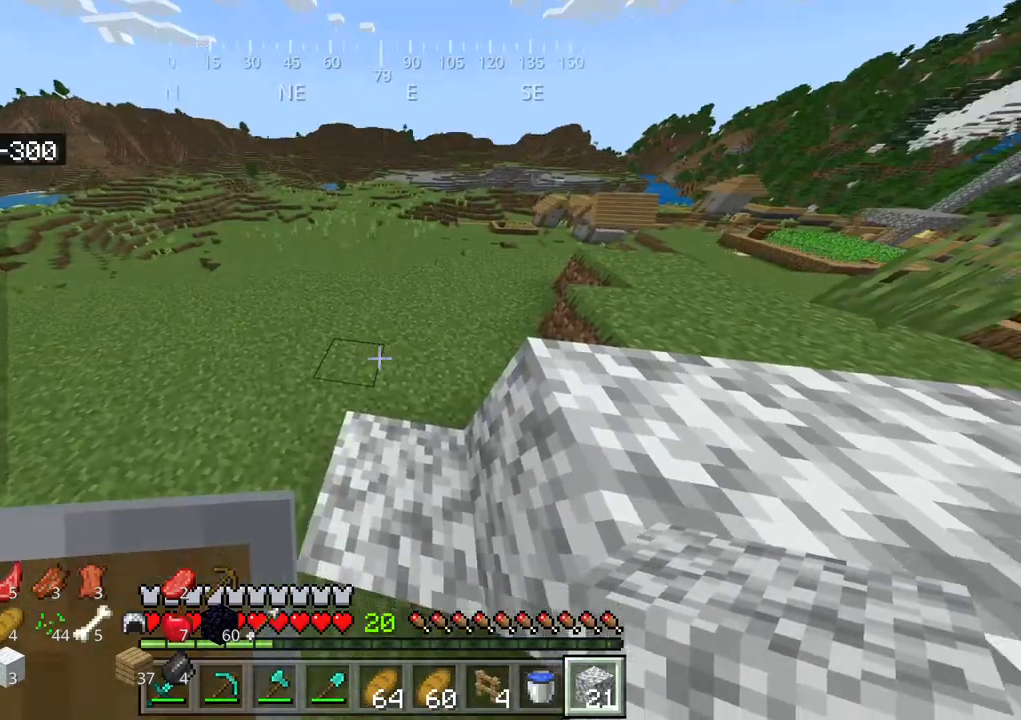
{"keys": ["w"], "mouse": [], "events": [[334, "w", "down"]]}
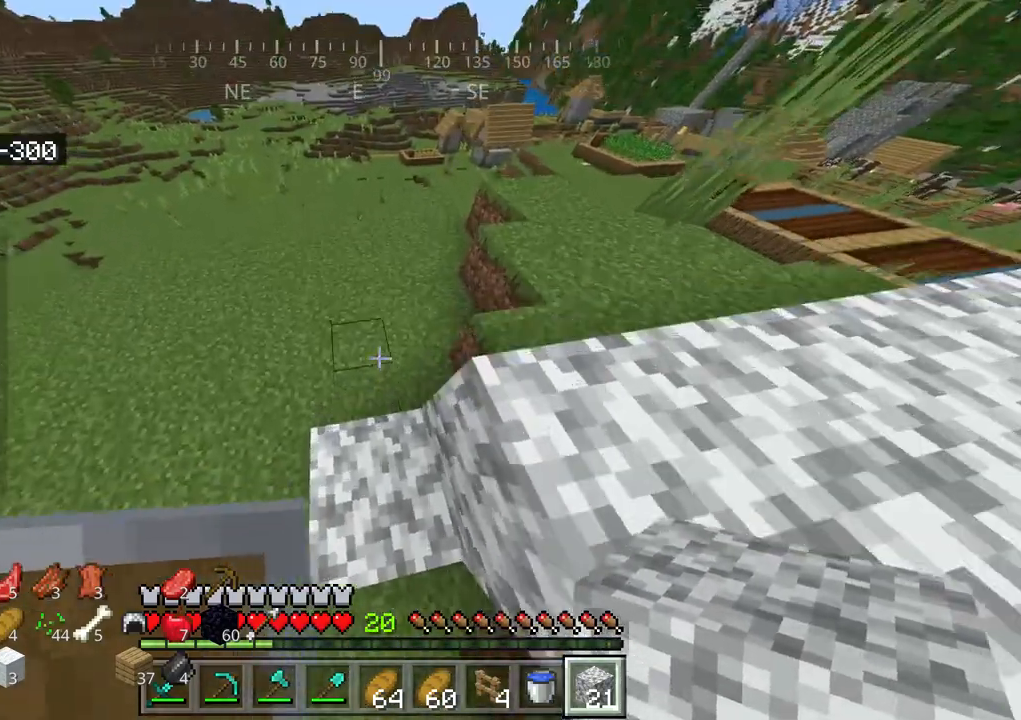
{"keys": ["w"], "mouse": [], "events": [[17, "mouse_right", "down"], [84, "mouse_right", "up"], [167, "mouse_right", "down"], [267, "mouse_right", "up"], [300, "mouse_right", "down"], [434, "mouse_right", "up"]]}
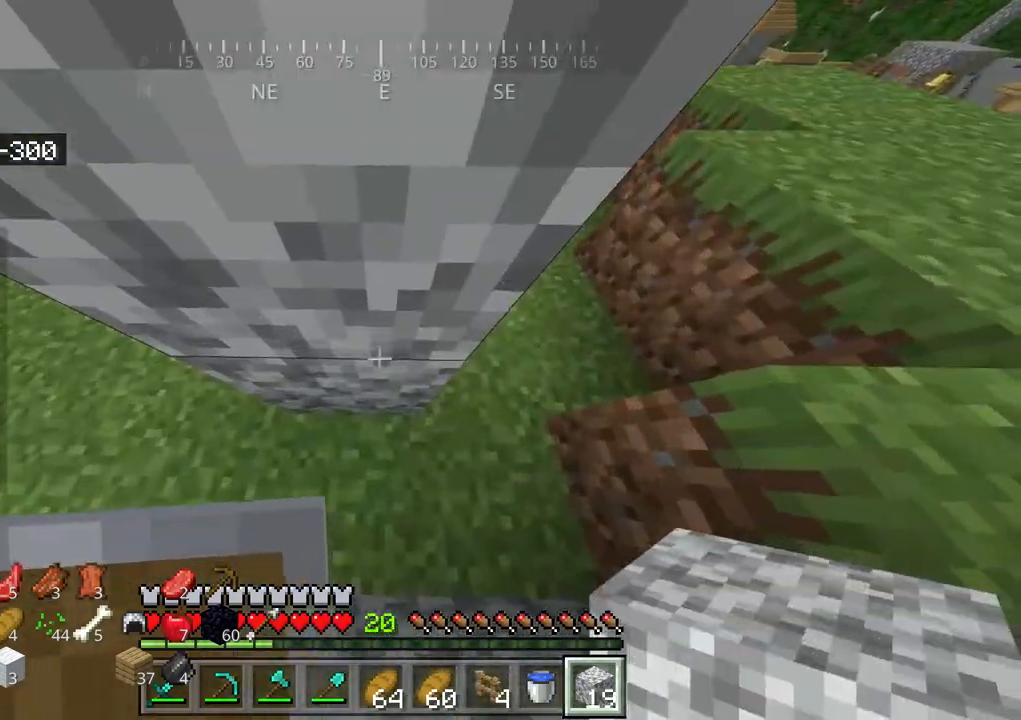
{"keys": [], "mouse": [], "events": [[84, "w", "up"]]}
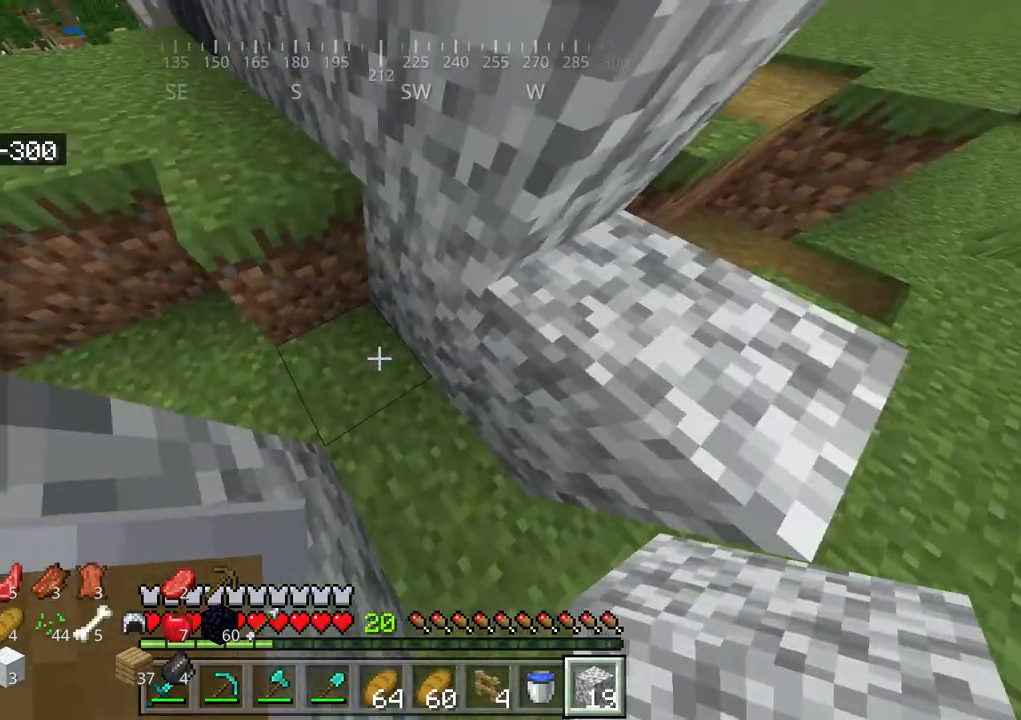
{"keys": [], "mouse": [], "events": []}
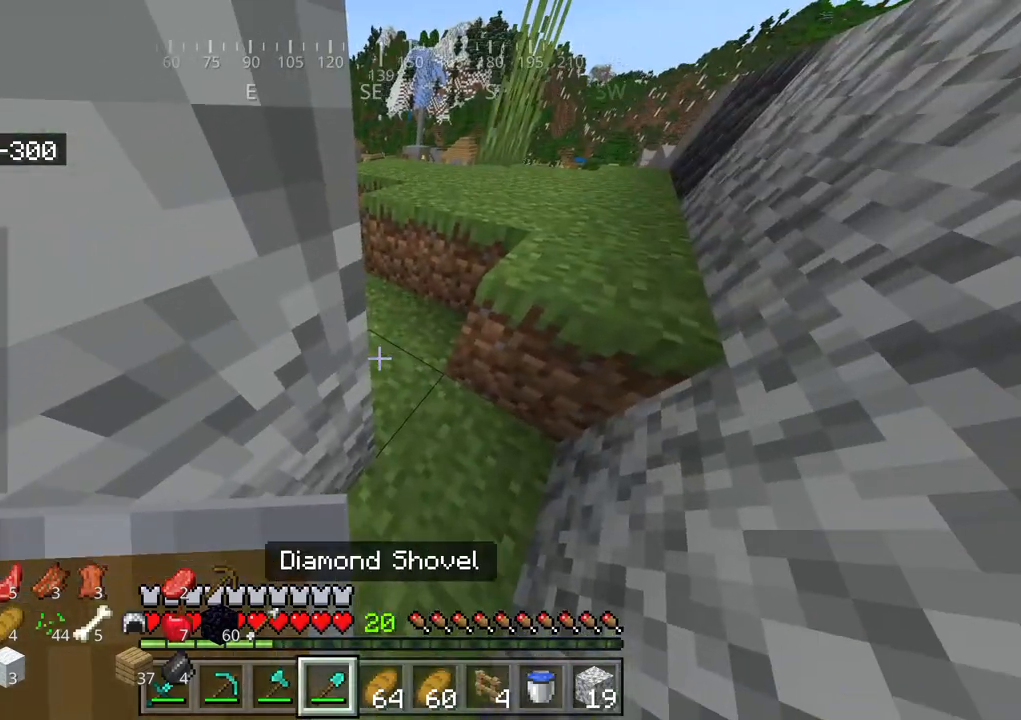
{"keys": [], "mouse": ["left"], "events": [[50, "a", "down"], [267, "a", "up"], [484, "mouse_left", "down"]]}
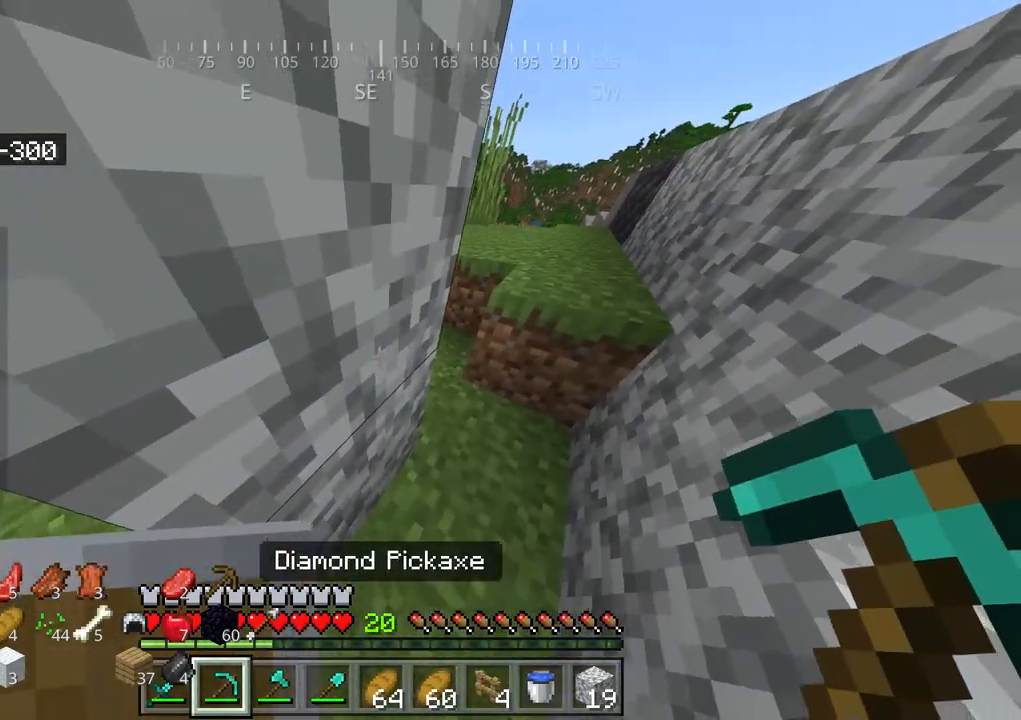
{"keys": [], "mouse": ["left"], "events": [[250, "a", "down"], [334, "a", "up"]]}
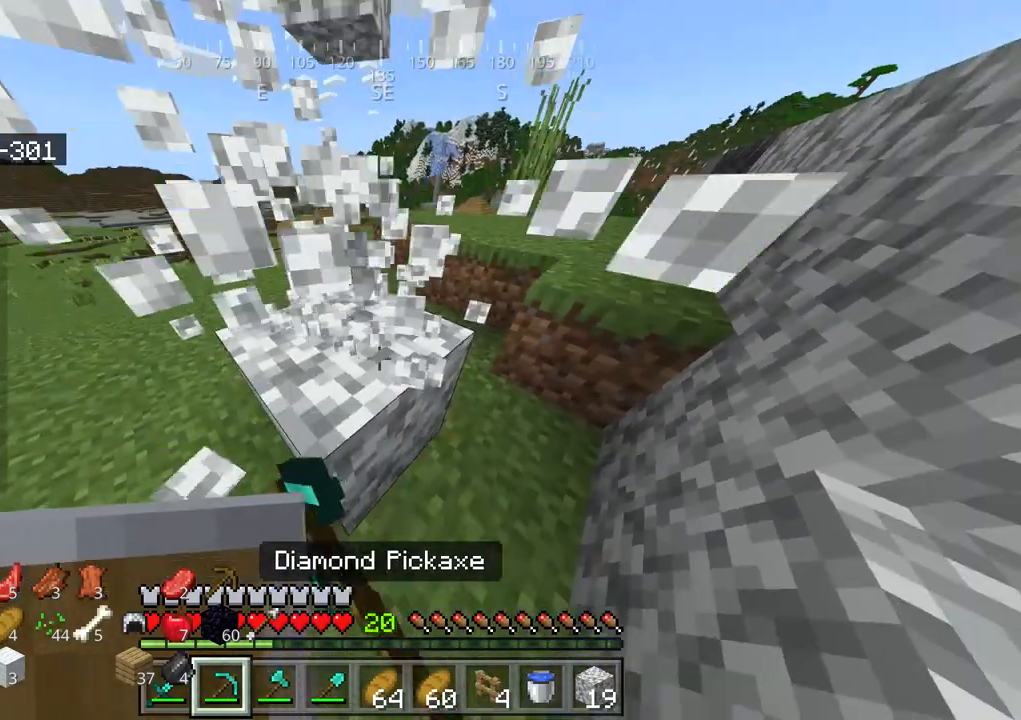
{"keys": [], "mouse": ["left"], "events": []}
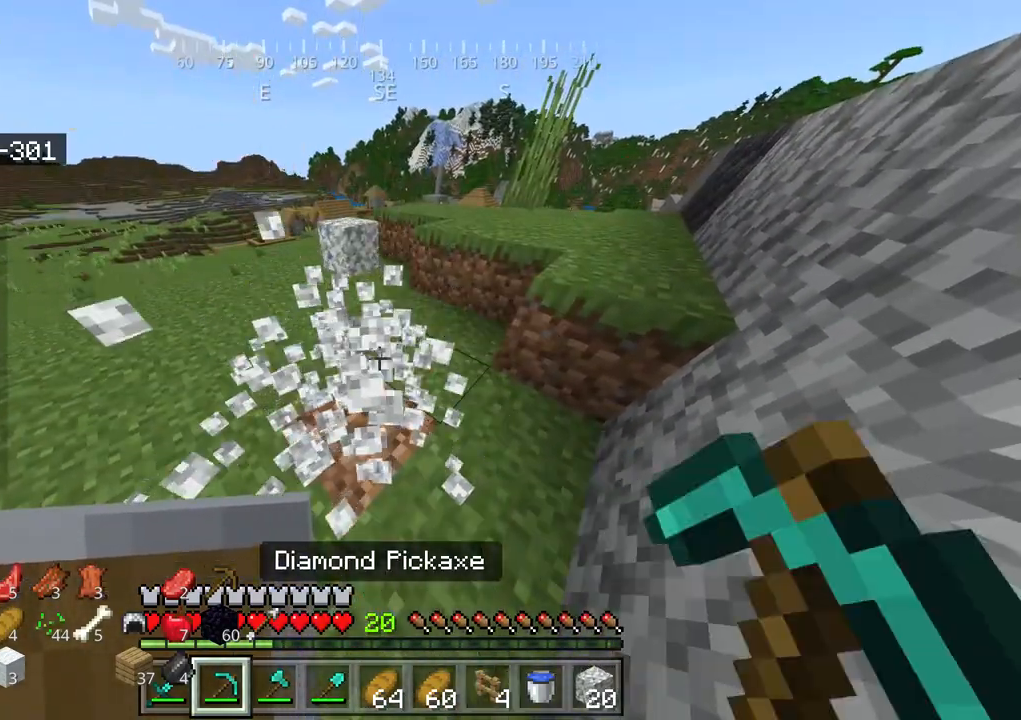
{"keys": [], "mouse": [], "events": [[134, "mouse_left", "up"], [134, "w", "down"], [400, "w", "up"]]}
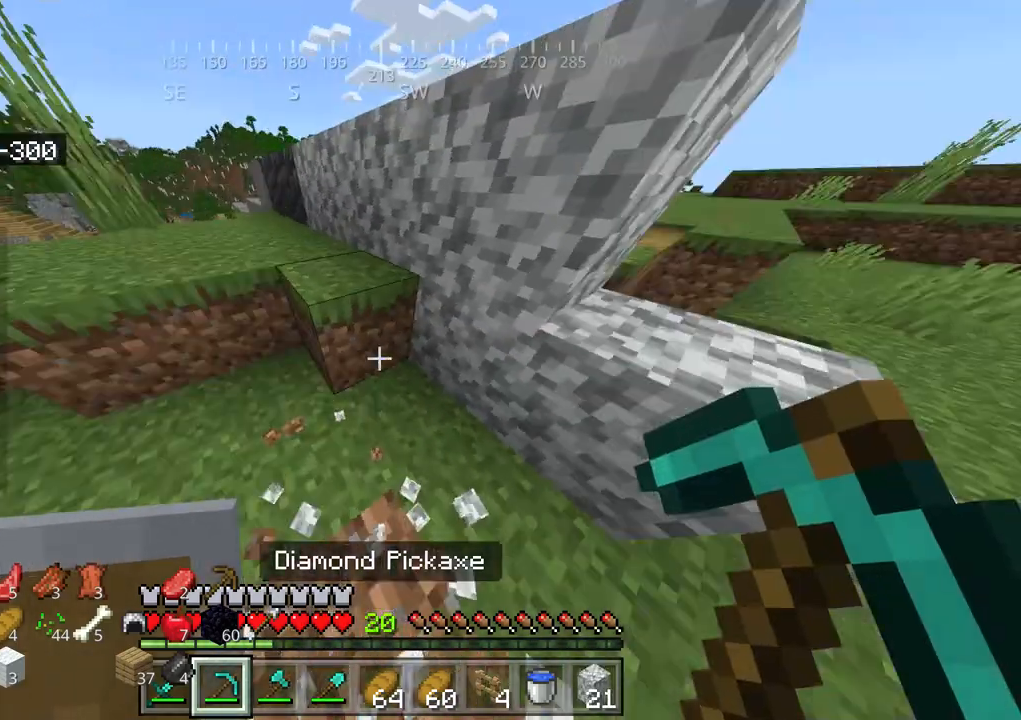
{"keys": [], "mouse": ["left"], "events": [[34, "d", "down"], [334, "d", "up"], [334, "mouse_left", "down"]]}
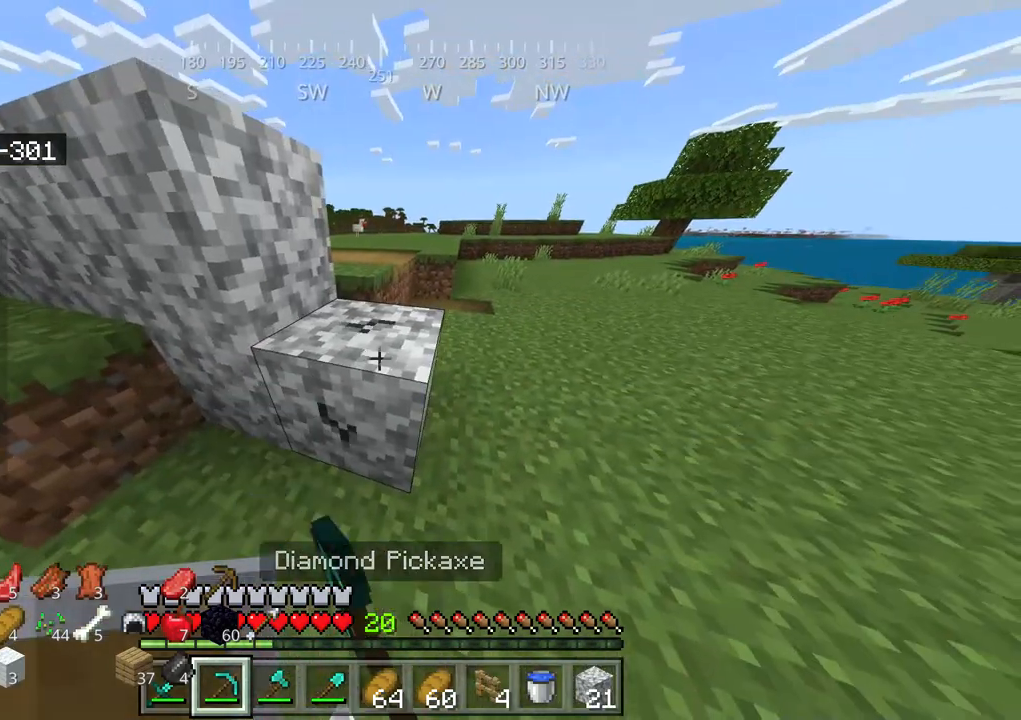
{"keys": [], "mouse": ["left"], "events": [[284, "w", "down"], [467, "w", "up"]]}
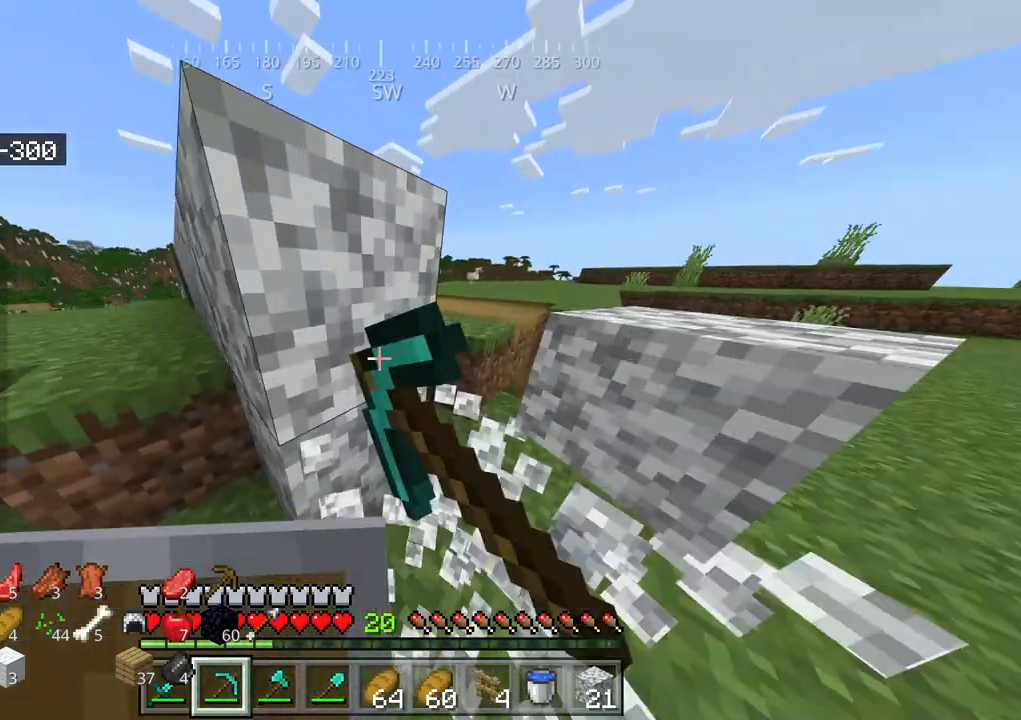
{"keys": [], "mouse": ["left"], "events": []}
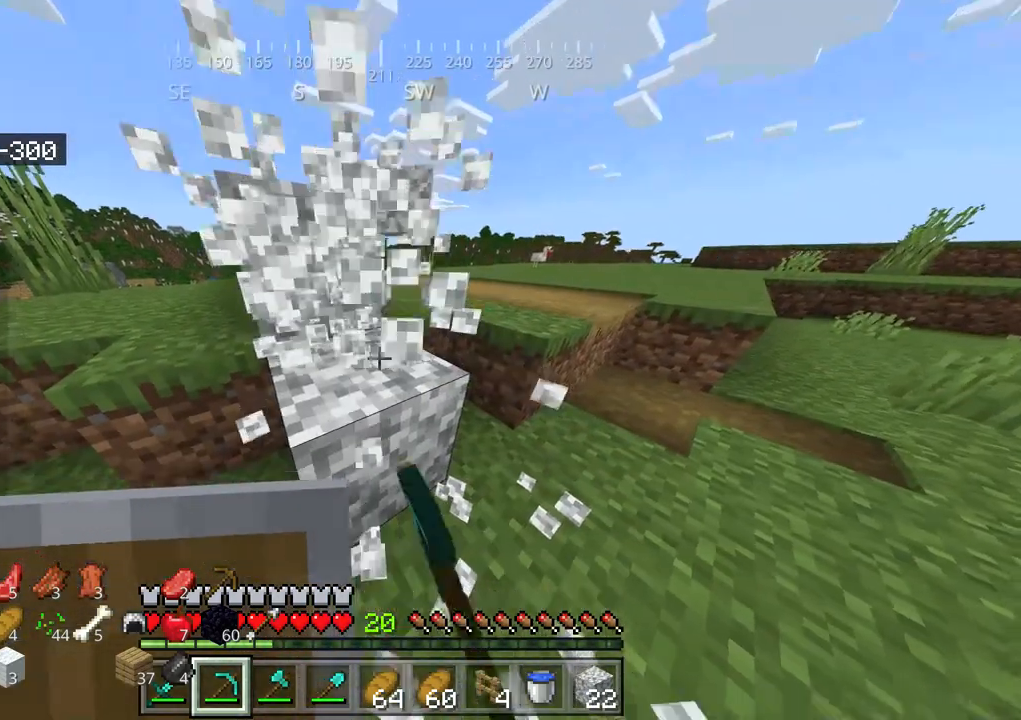
{"keys": [], "mouse": ["left"], "events": []}
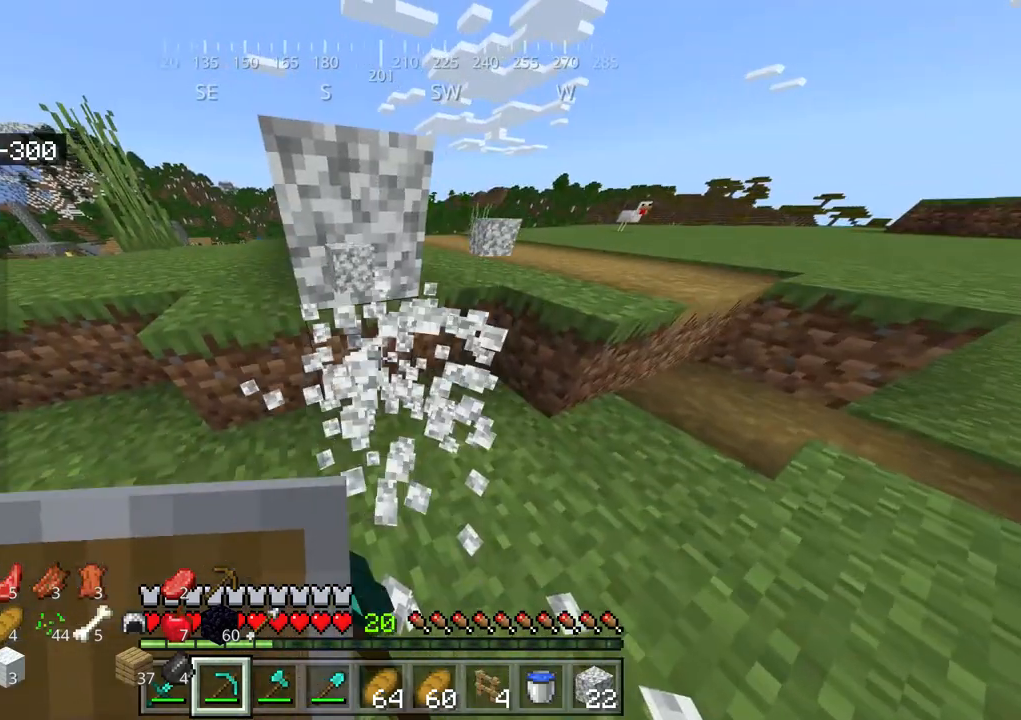
{"keys": [], "mouse": ["left"], "events": [[50, "w", "down"], [150, "mouse_left", "up"], [150, "space", "down"], [250, "a", "down"], [334, "space", "up"], [334, "w", "up"], [417, "a", "up"], [417, "mouse_left", "down"]]}
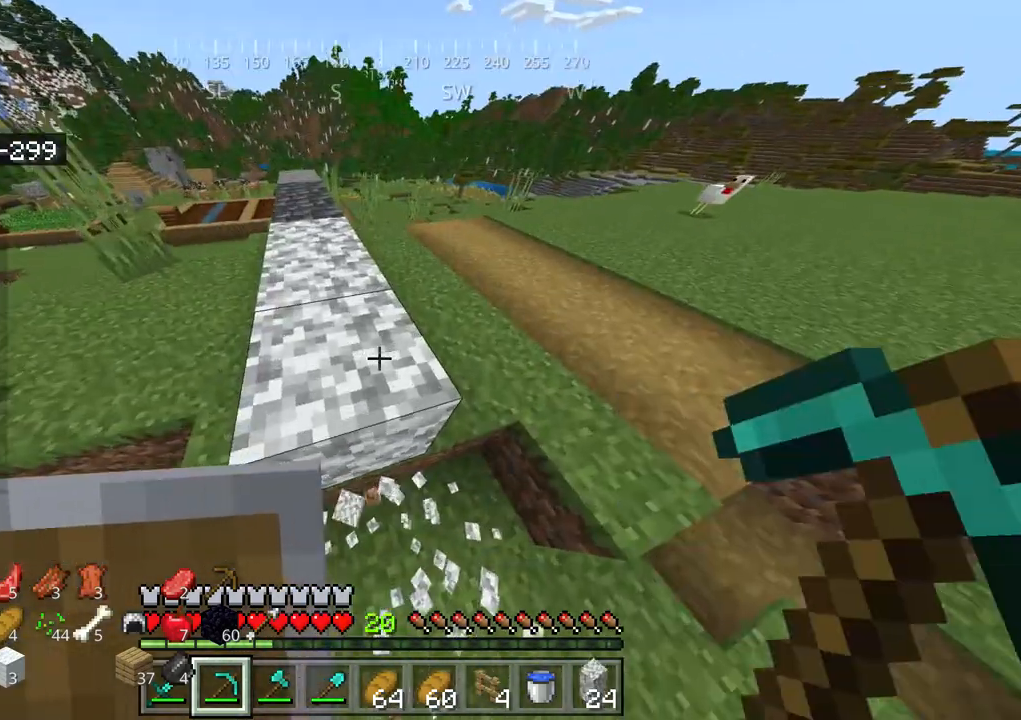
{"keys": [], "mouse": ["left"], "events": []}
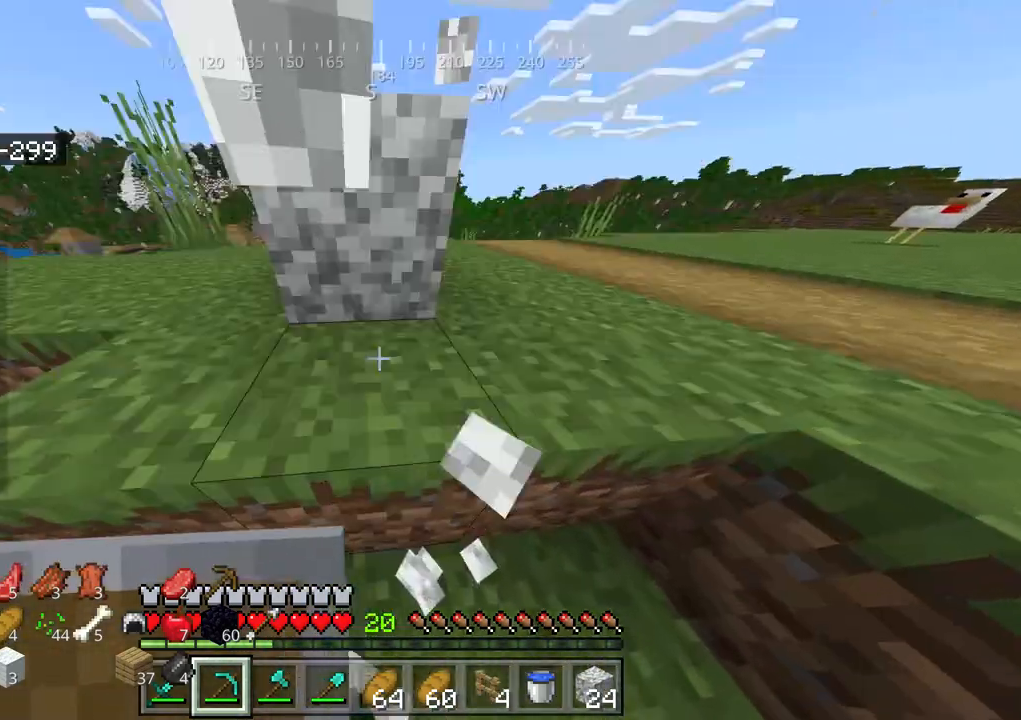
{"keys": ["space", "w"], "mouse": ["left"], "events": [[250, "w", "down"], [300, "space", "down"]]}
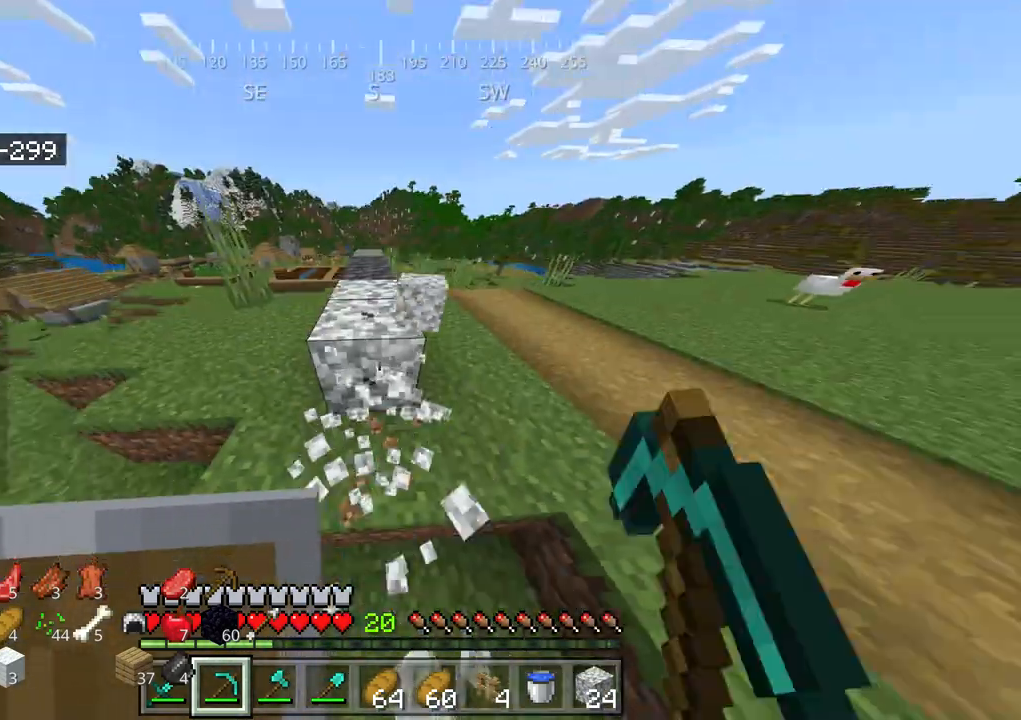
{"keys": [], "mouse": ["left"], "events": [[67, "space", "up"], [67, "w", "up"]]}
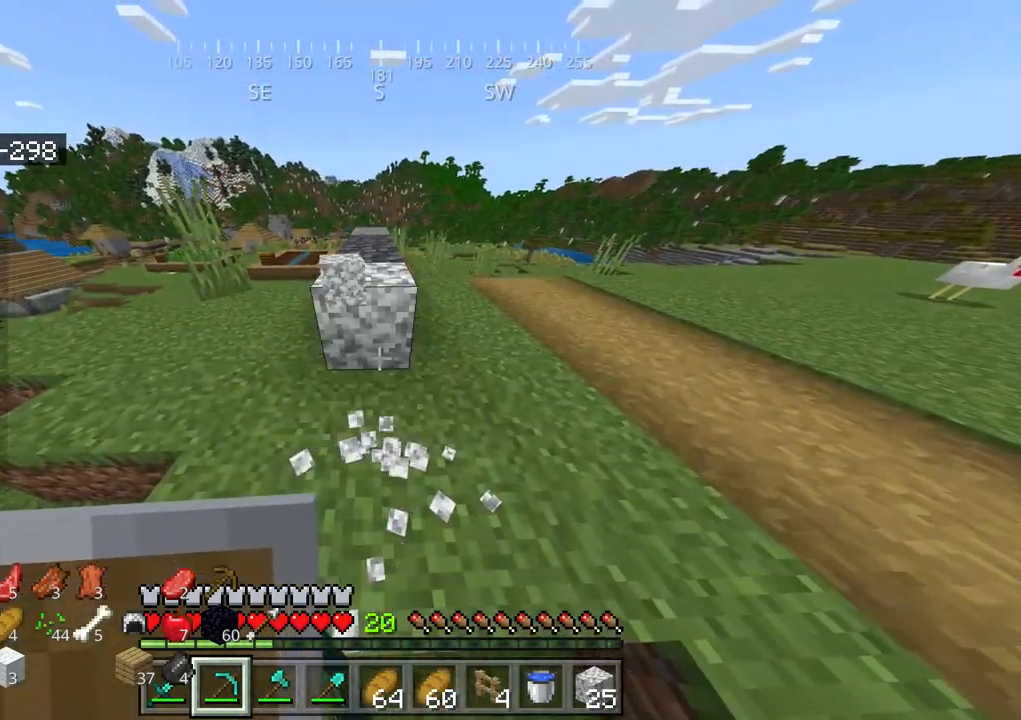
{"keys": [], "mouse": ["left"], "events": [[34, "w", "down"], [117, "d", "down"], [367, "w", "up"], [434, "d", "up"]]}
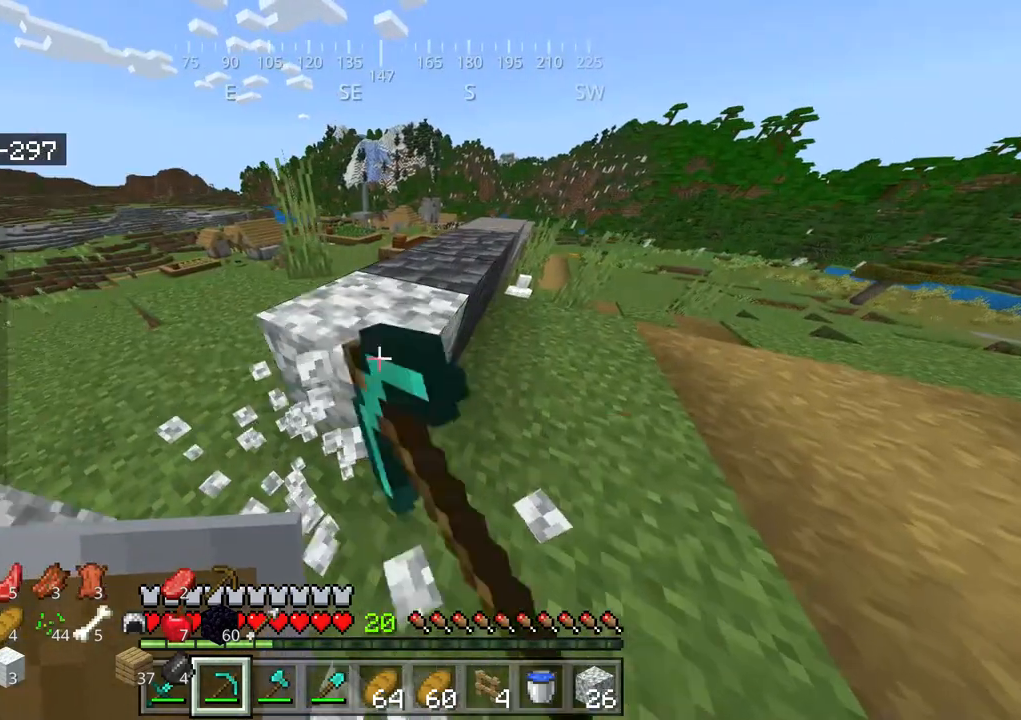
{"keys": ["d", "w"], "mouse": ["left"], "events": [[234, "w", "down"], [267, "d", "down"]]}
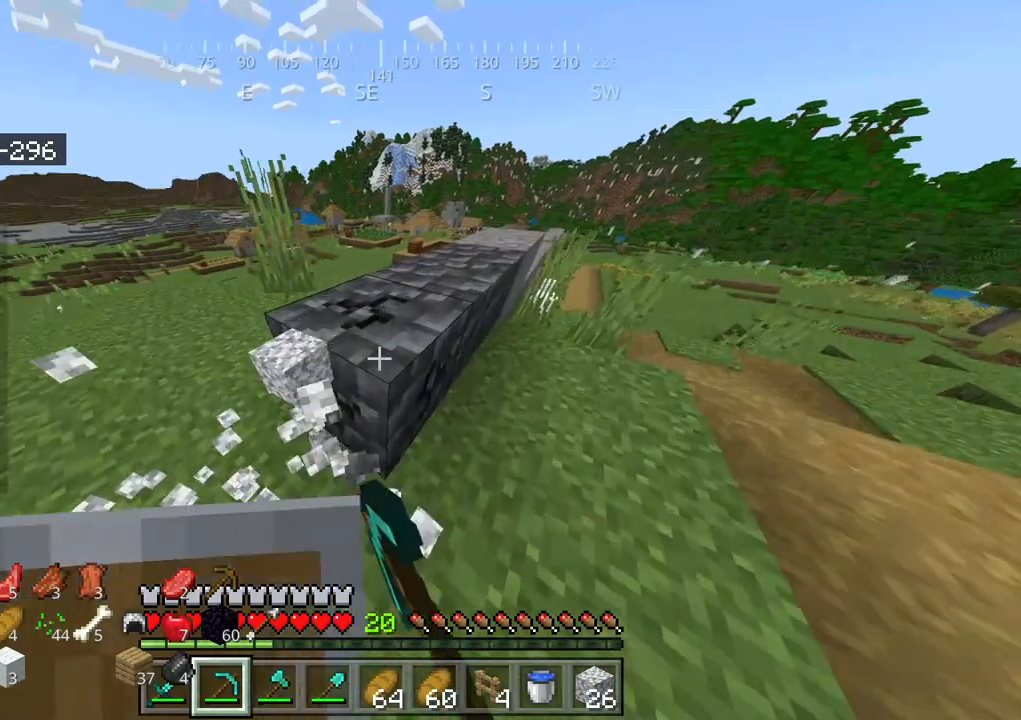
{"keys": ["d", "w"], "mouse": ["left"], "events": [[134, "d", "up"], [134, "w", "up"], [450, "w", "down"], [484, "d", "down"]]}
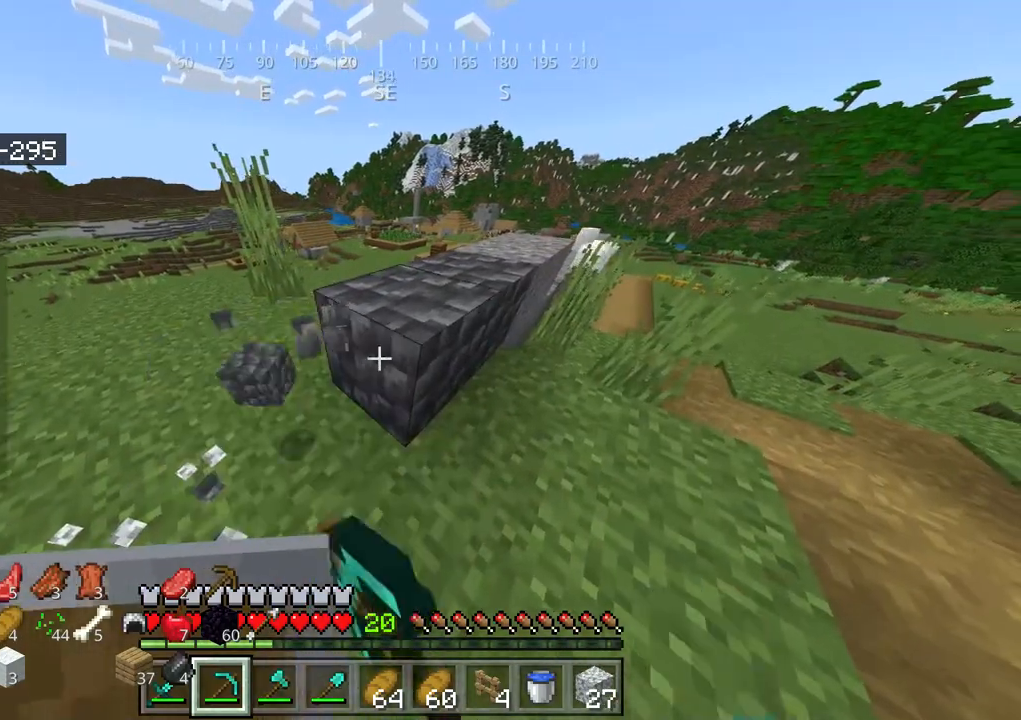
{"keys": [], "mouse": ["left"], "events": [[217, "d", "up"], [250, "w", "up"]]}